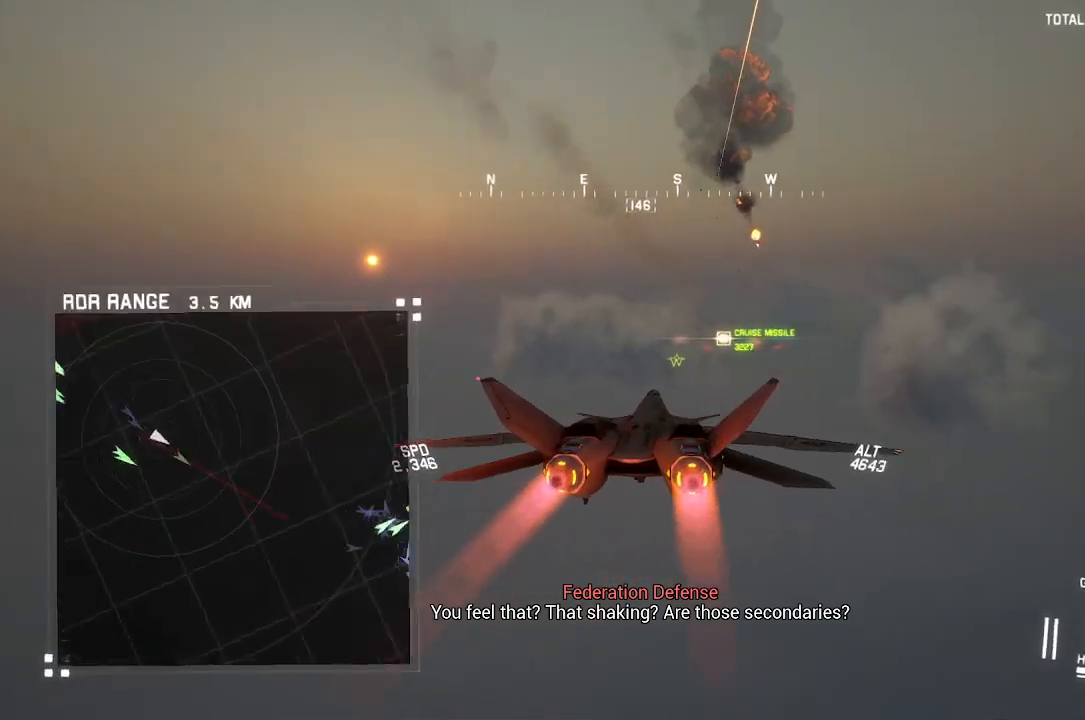
Gameplay with a controller (Xbox layout); each line is a JSON object with the inputs held at the frame after it (dt_ms = milliseconds from this image to that frame). "button_events" lists button changes between this image and that frame as [ms after this image, input, new state], when the widget could be followed in between (sticks are given only as held states).
{"dt_ms": 500, "buttons": ["X", "R2"], "left_stick": "down", "right_stick": "center", "button_events": []}
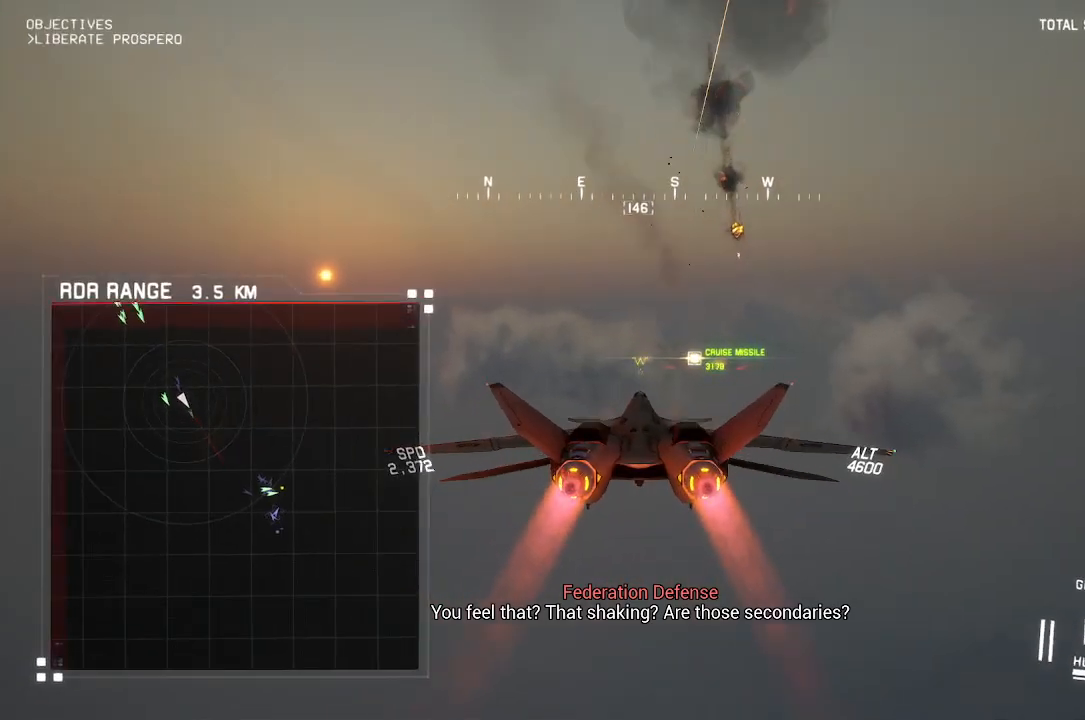
{"dt_ms": 1000, "buttons": ["R2"], "left_stick": "down", "right_stick": "up-right", "button_events": [[383, "X", "up"]]}
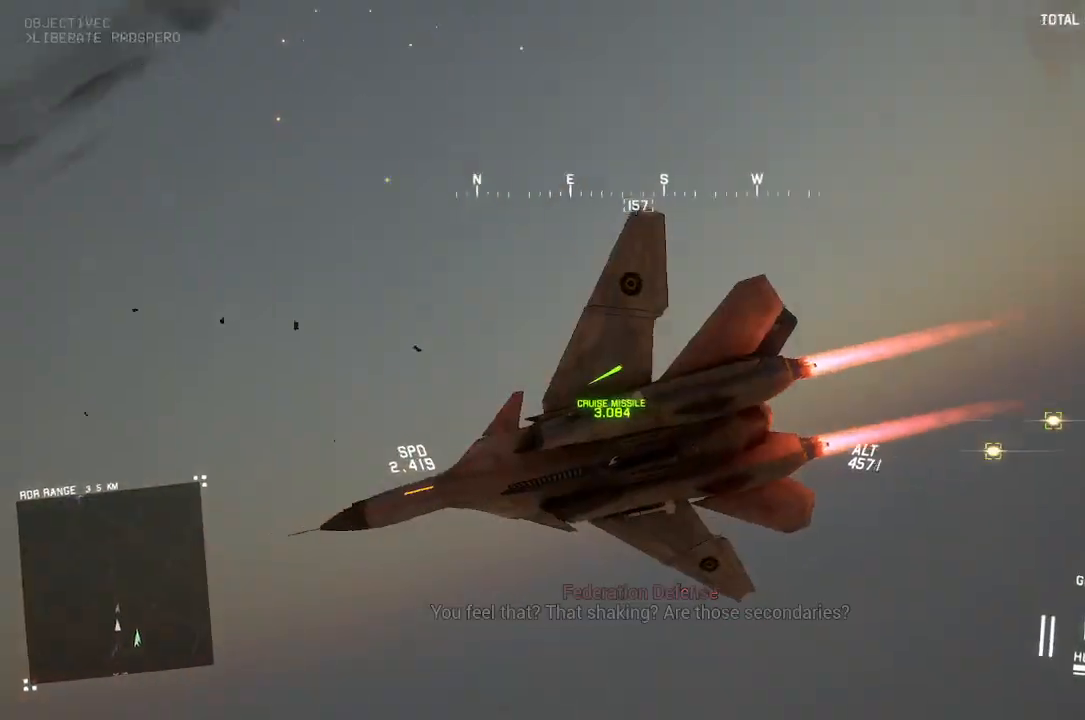
{"dt_ms": 500, "buttons": ["R2"], "left_stick": "down", "right_stick": "up", "button_events": [[267, "DPAD_LEFT", "down"], [383, "DPAD_LEFT", "up"]]}
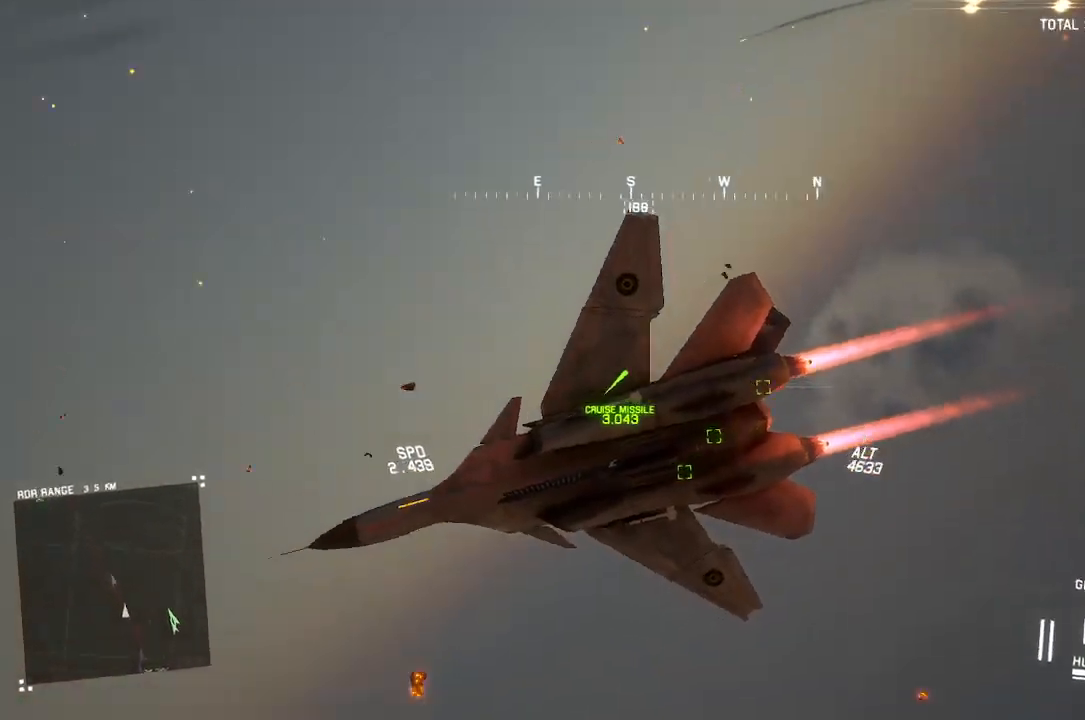
{"dt_ms": 500, "buttons": ["R2"], "left_stick": "down", "right_stick": "center", "button_events": []}
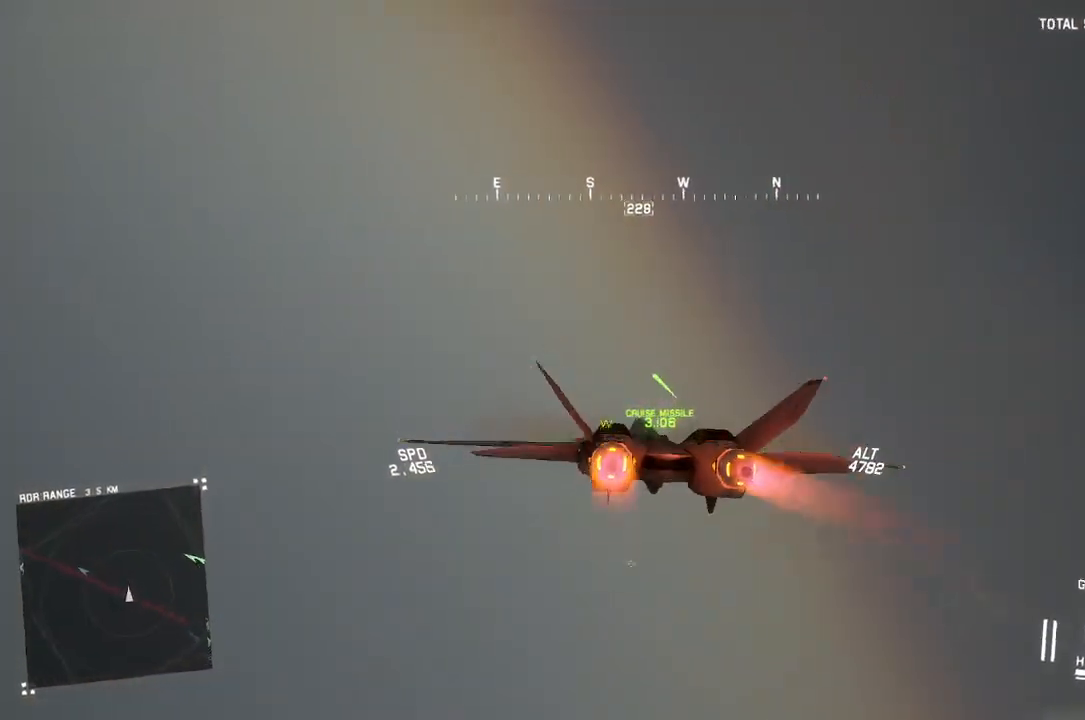
{"dt_ms": 500, "buttons": ["R2"], "left_stick": "down-left", "right_stick": "center", "button_events": []}
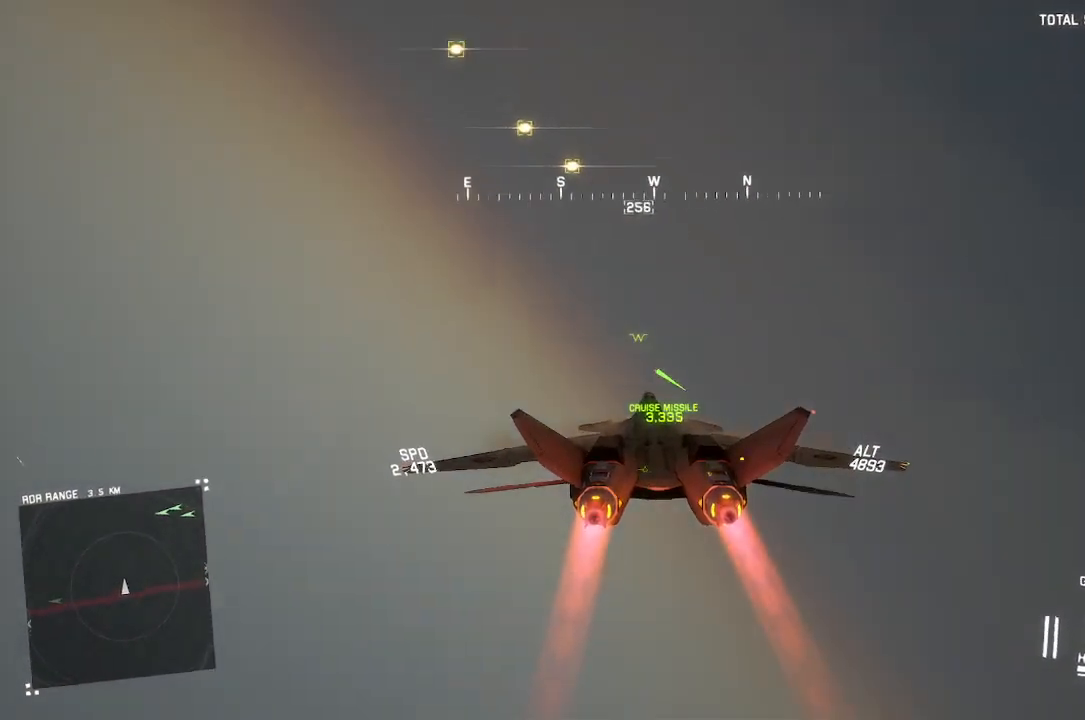
{"dt_ms": 500, "buttons": ["R2"], "left_stick": "up-left", "right_stick": "center", "button_events": [[83, "Y", "down"], [167, "Y", "up"]]}
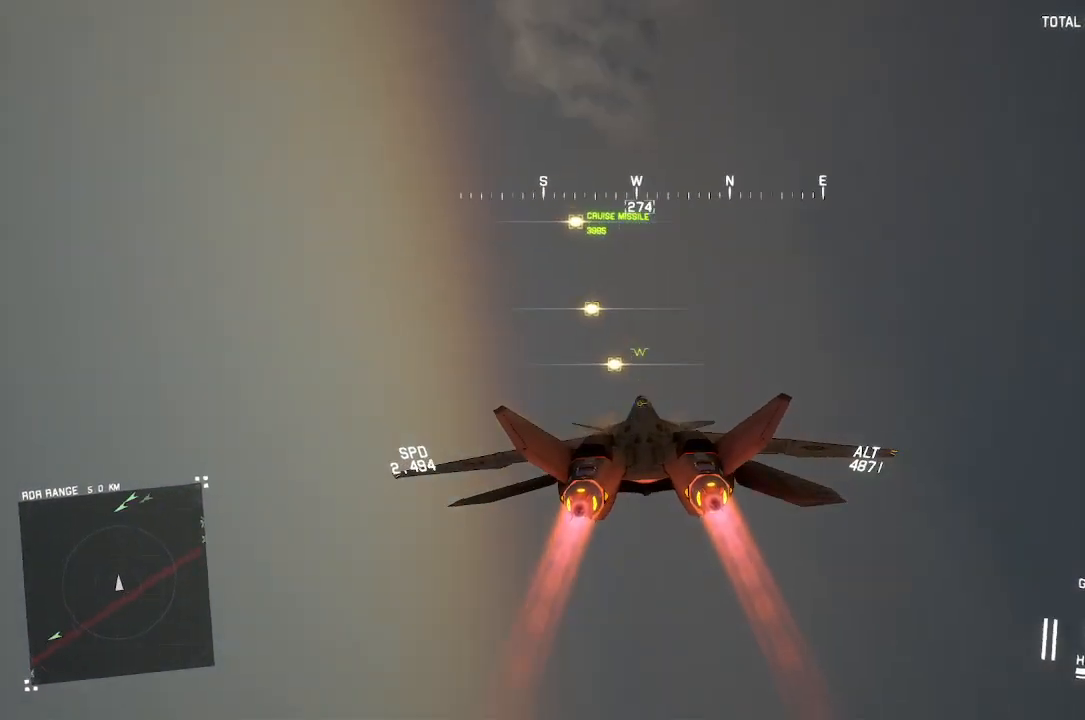
{"dt_ms": 500, "buttons": ["L1", "R2"], "left_stick": "center", "right_stick": "center", "button_events": [[33, "L1", "down"], [167, "Y", "down"], [250, "Y", "up"]]}
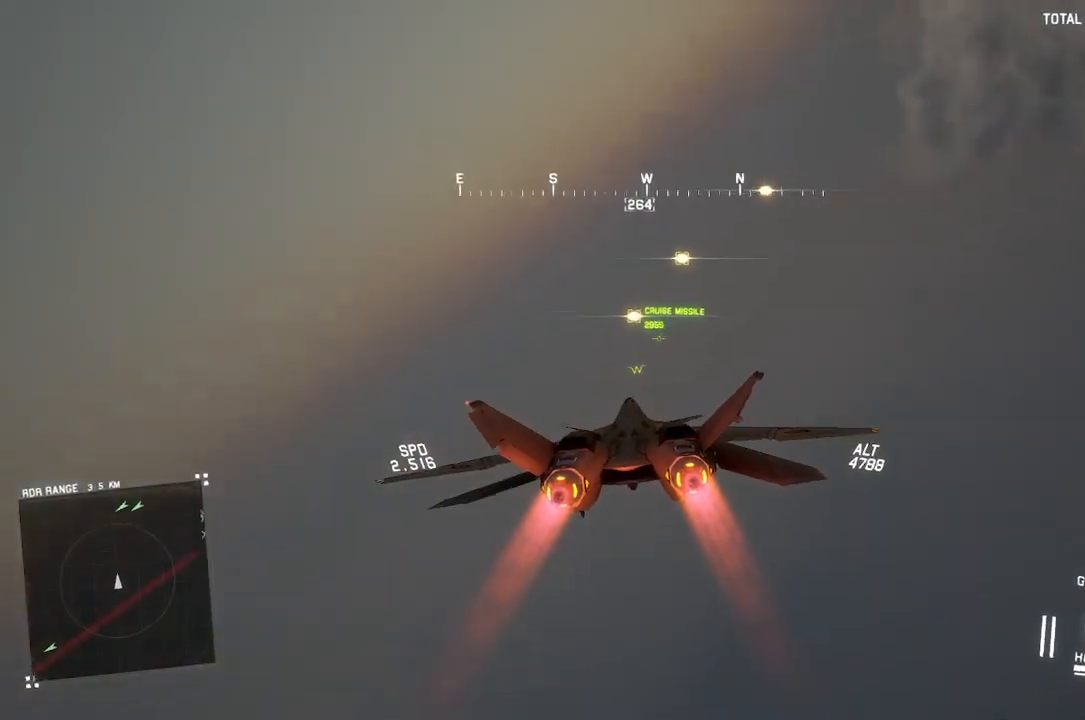
{"dt_ms": 500, "buttons": ["L1", "R2"], "left_stick": "center", "right_stick": "center", "button_events": [[100, "L1", "up"], [500, "L1", "down"]]}
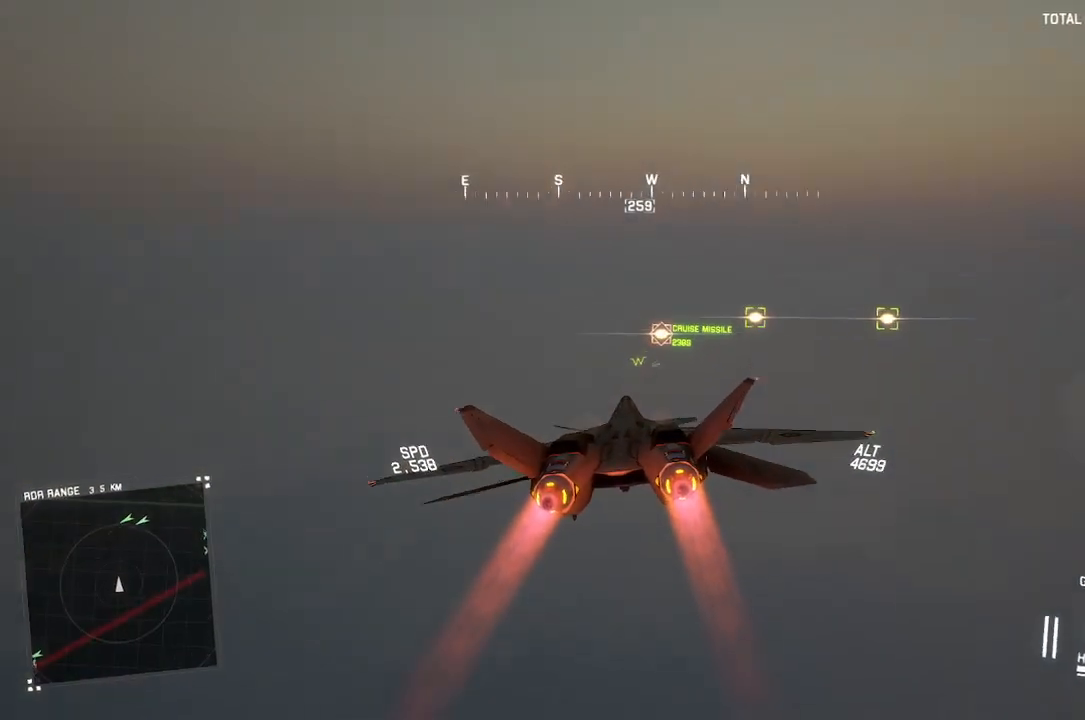
{"dt_ms": 500, "buttons": ["L1", "R2"], "left_stick": "down-left", "right_stick": "center", "button_events": [[83, "B", "down"], [167, "B", "up"], [167, "L1", "up"], [283, "L1", "down"]]}
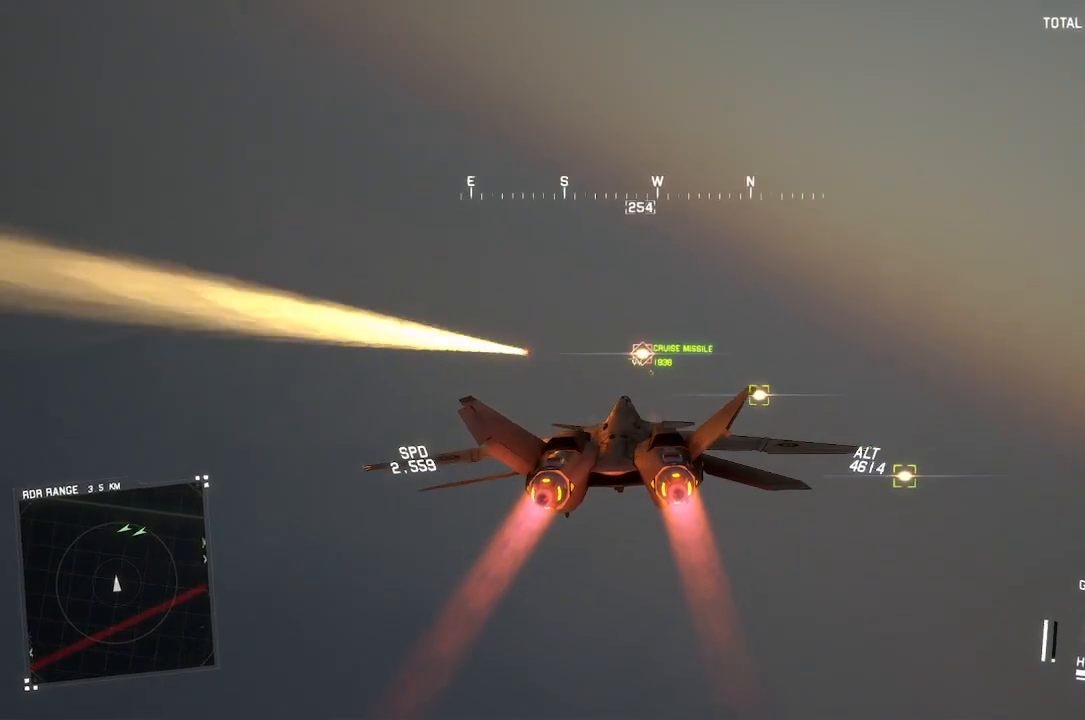
{"dt_ms": 500, "buttons": ["L1", "L2"], "left_stick": "center", "right_stick": "center", "button_events": [[17, "R2", "up"], [67, "L2", "down"], [117, "L1", "up"], [300, "L1", "down"]]}
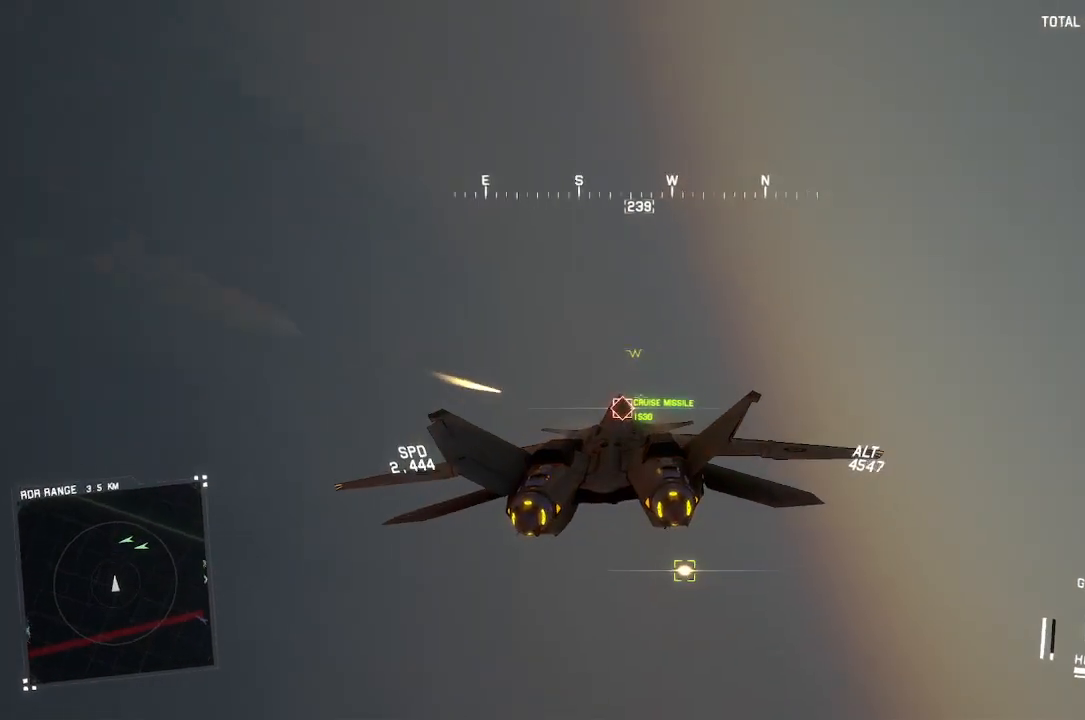
{"dt_ms": 500, "buttons": ["R1"], "left_stick": "center", "right_stick": "center", "button_events": [[117, "L2", "up"], [133, "L1", "up"], [133, "R1", "down"]]}
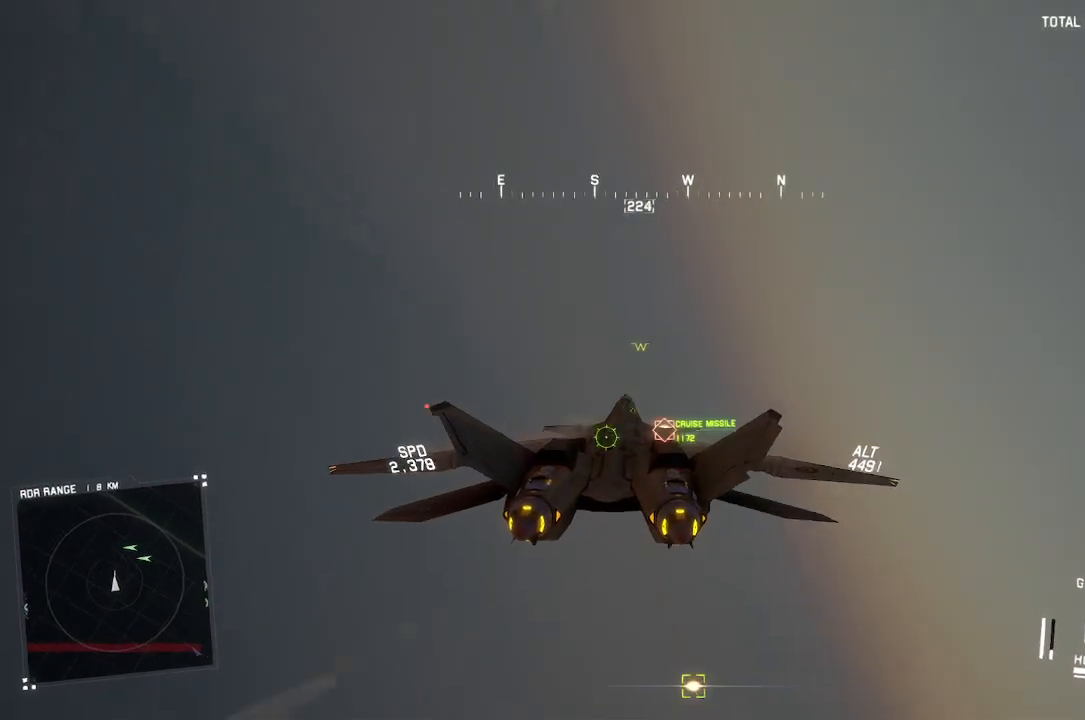
{"dt_ms": 500, "buttons": ["L2", "R1"], "left_stick": "down", "right_stick": "center", "button_events": [[350, "L2", "down"]]}
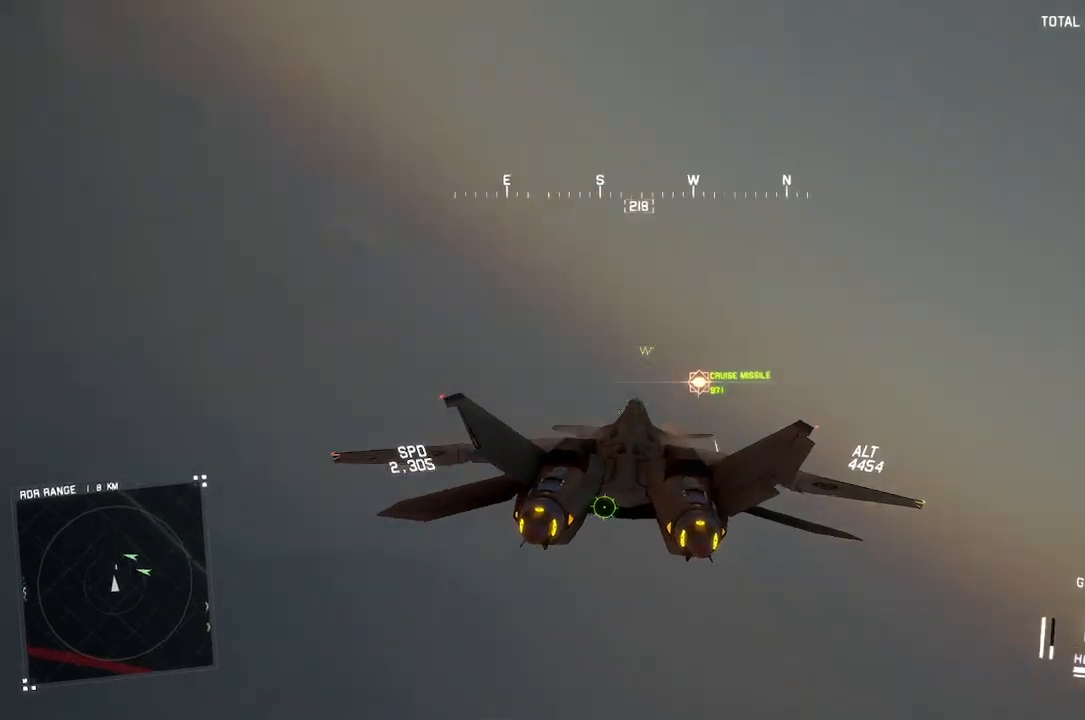
{"dt_ms": 500, "buttons": ["A", "L2", "R1"], "left_stick": "down-right", "right_stick": "center", "button_events": [[200, "R1", "up"], [383, "R1", "down"], [450, "A", "down"]]}
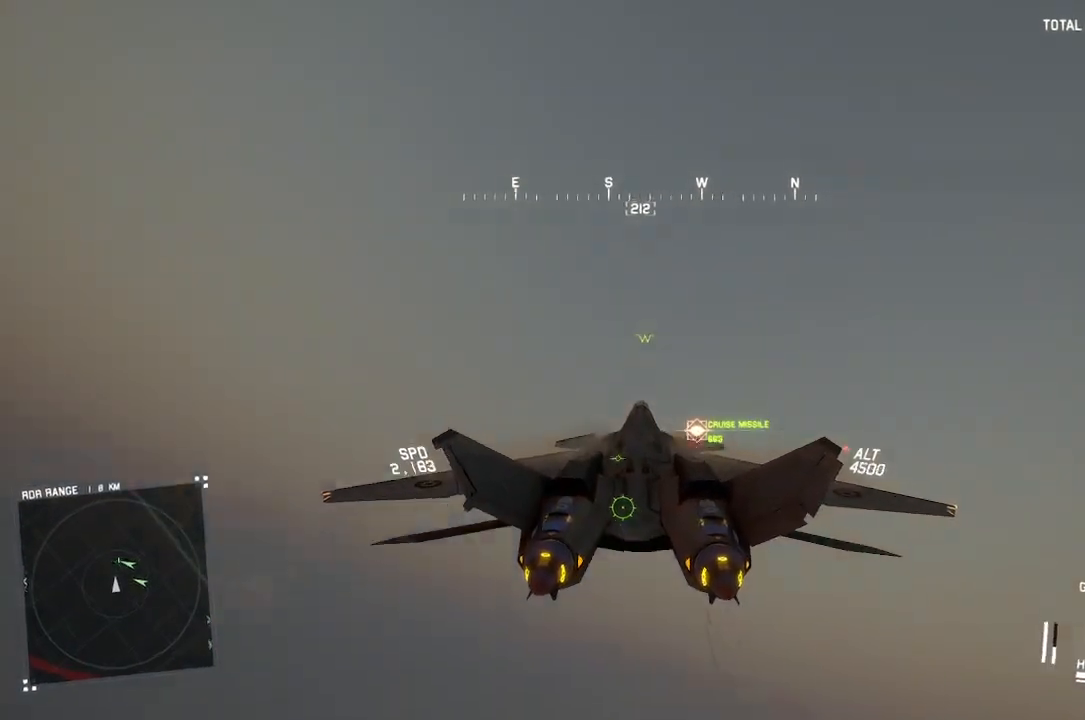
{"dt_ms": 500, "buttons": ["L2", "R1"], "left_stick": "down-right", "right_stick": "center", "button_events": [[50, "A", "up"]]}
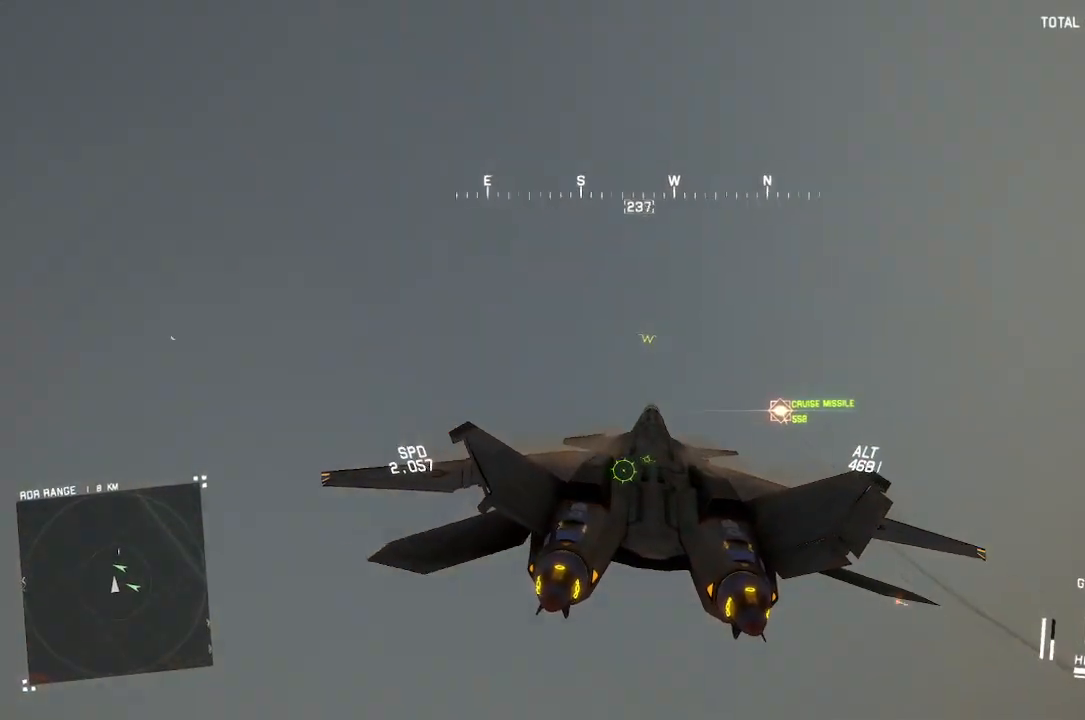
{"dt_ms": 500, "buttons": ["L2", "R1"], "left_stick": "down-right", "right_stick": "center", "button_events": []}
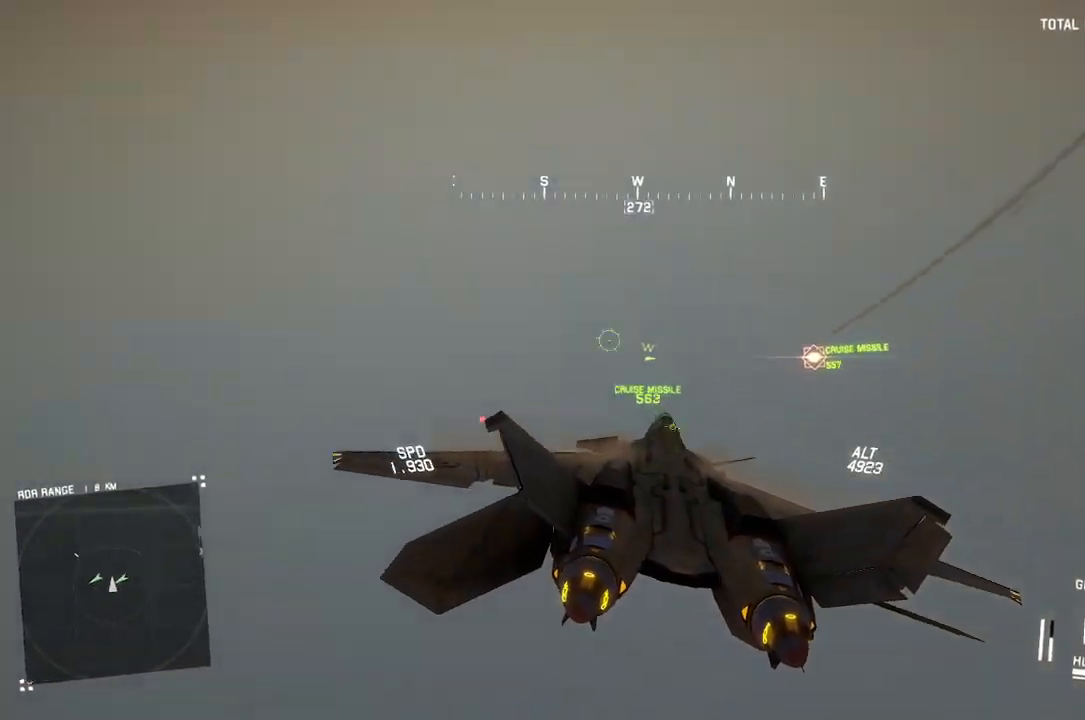
{"dt_ms": 500, "buttons": ["L2", "R1"], "left_stick": "down-right", "right_stick": "center", "button_events": [[150, "B", "down"], [200, "B", "up"]]}
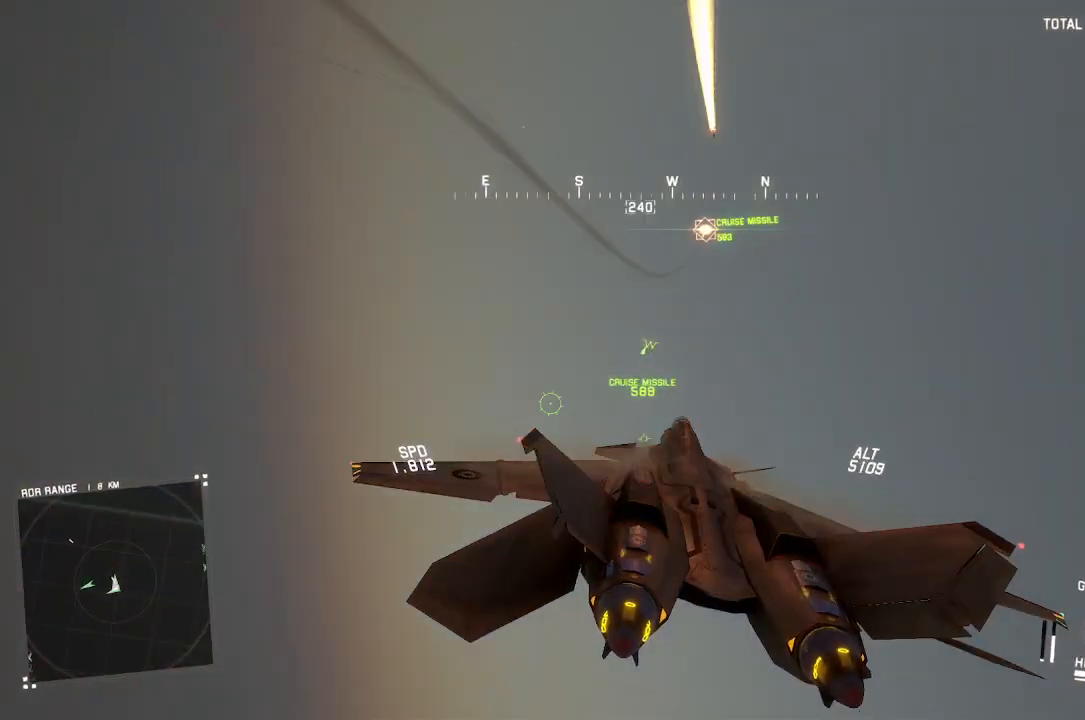
{"dt_ms": 500, "buttons": ["L2"], "left_stick": "left", "right_stick": "center", "button_events": [[117, "R1", "up"]]}
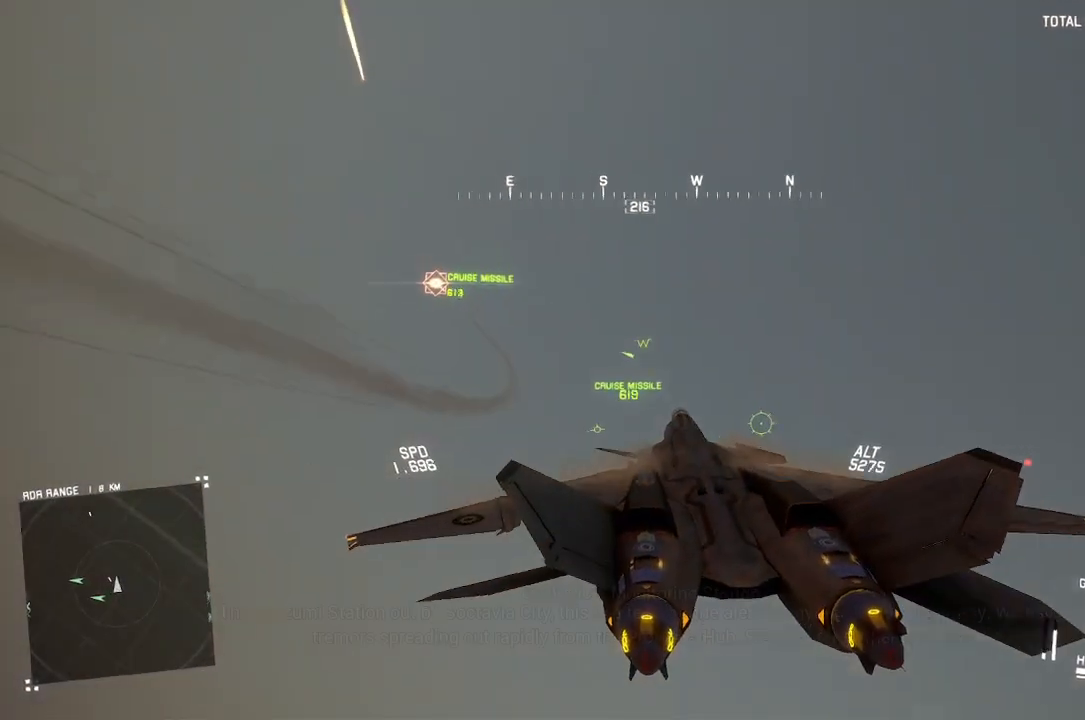
{"dt_ms": 500, "buttons": ["L2"], "left_stick": "down-left", "right_stick": "center", "button_events": []}
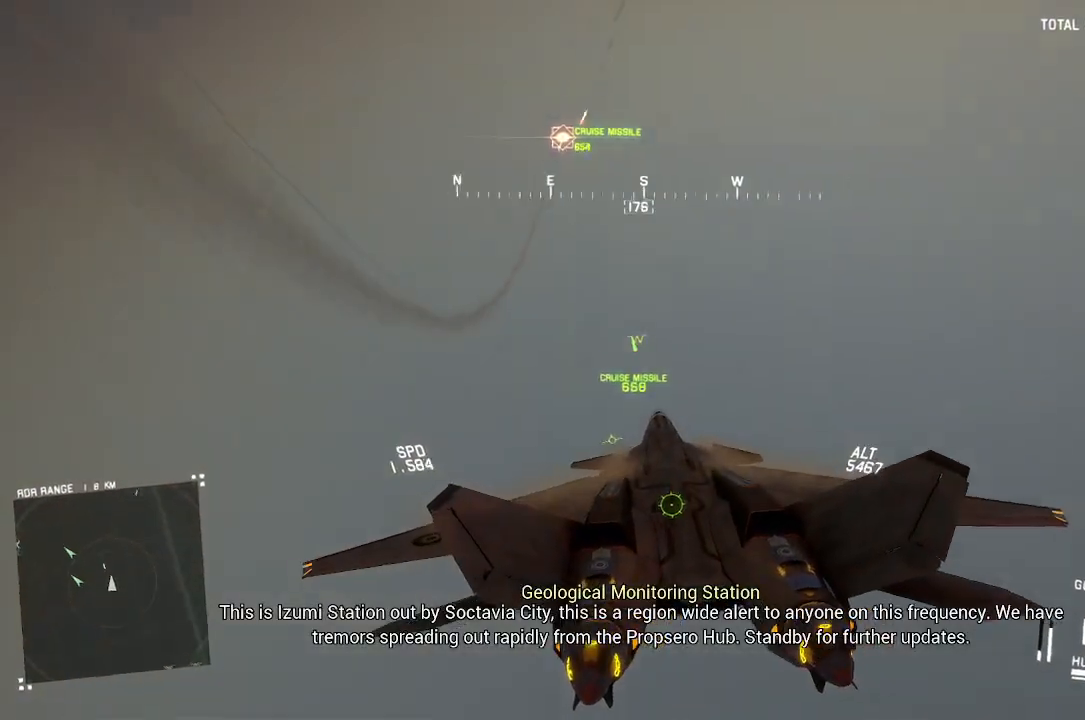
{"dt_ms": 500, "buttons": ["L2", "R1"], "left_stick": "down-right", "right_stick": "center", "button_events": [[250, "R1", "down"]]}
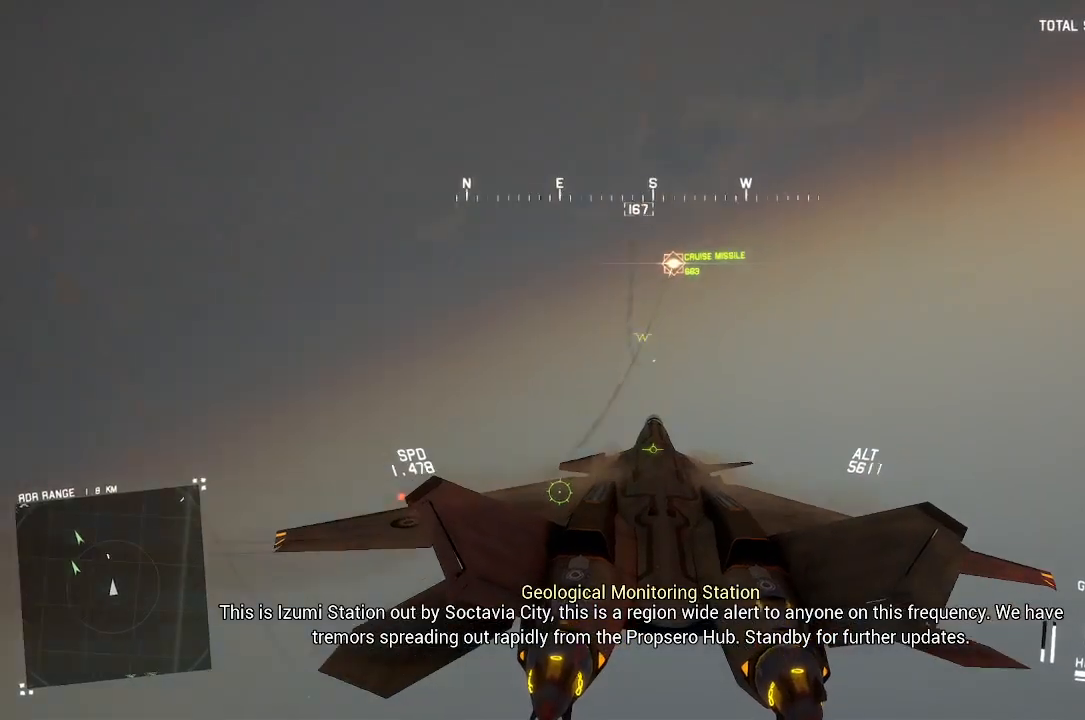
{"dt_ms": 500, "buttons": ["L1", "L2"], "left_stick": "down-right", "right_stick": "center", "button_events": [[150, "R1", "up"], [267, "L1", "down"]]}
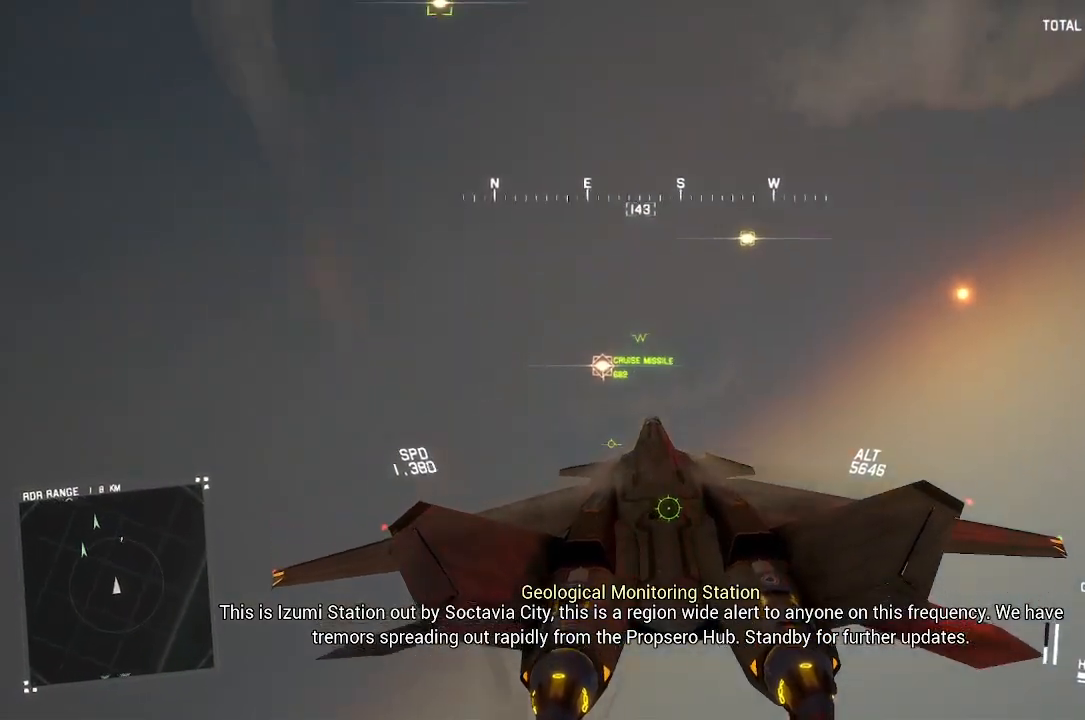
{"dt_ms": 500, "buttons": ["L2"], "left_stick": "down", "right_stick": "center", "button_events": [[233, "R1", "down"], [317, "A", "down"], [350, "L1", "up"], [400, "A", "up"], [483, "R1", "up"]]}
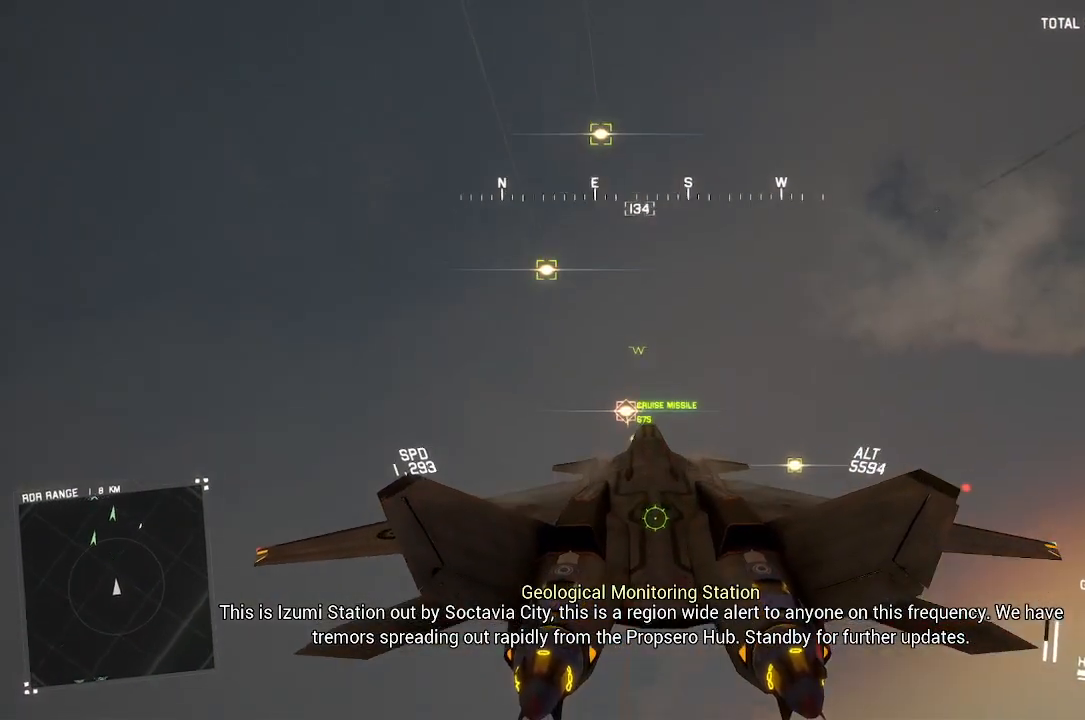
{"dt_ms": 500, "buttons": ["L1", "L2"], "left_stick": "center", "right_stick": "center", "button_events": [[200, "L1", "down"]]}
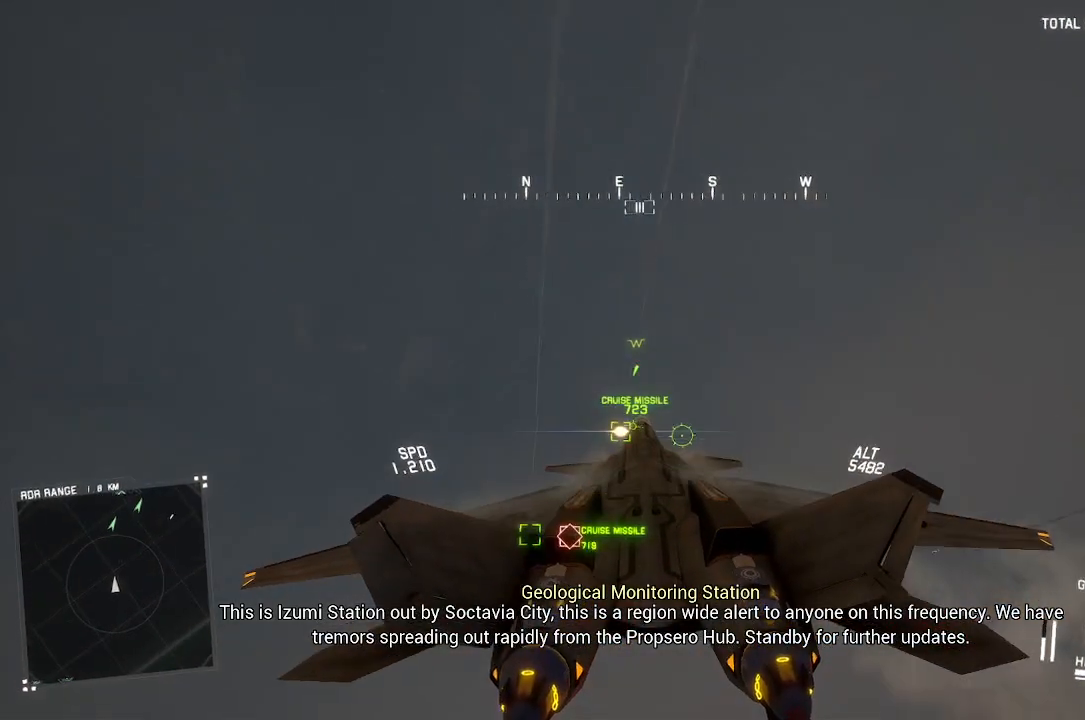
{"dt_ms": 500, "buttons": ["L1", "L2"], "left_stick": "down", "right_stick": "center", "button_events": [[267, "A", "down"], [333, "A", "up"]]}
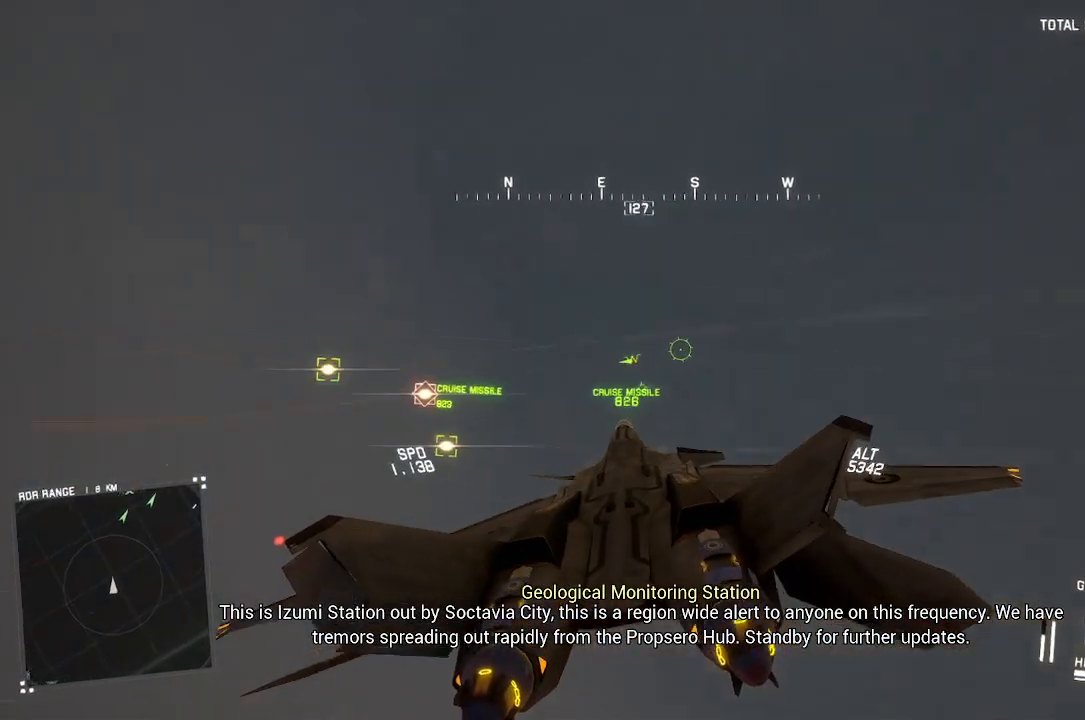
{"dt_ms": 500, "buttons": ["L1", "L2"], "left_stick": "down-right", "right_stick": "center", "button_events": []}
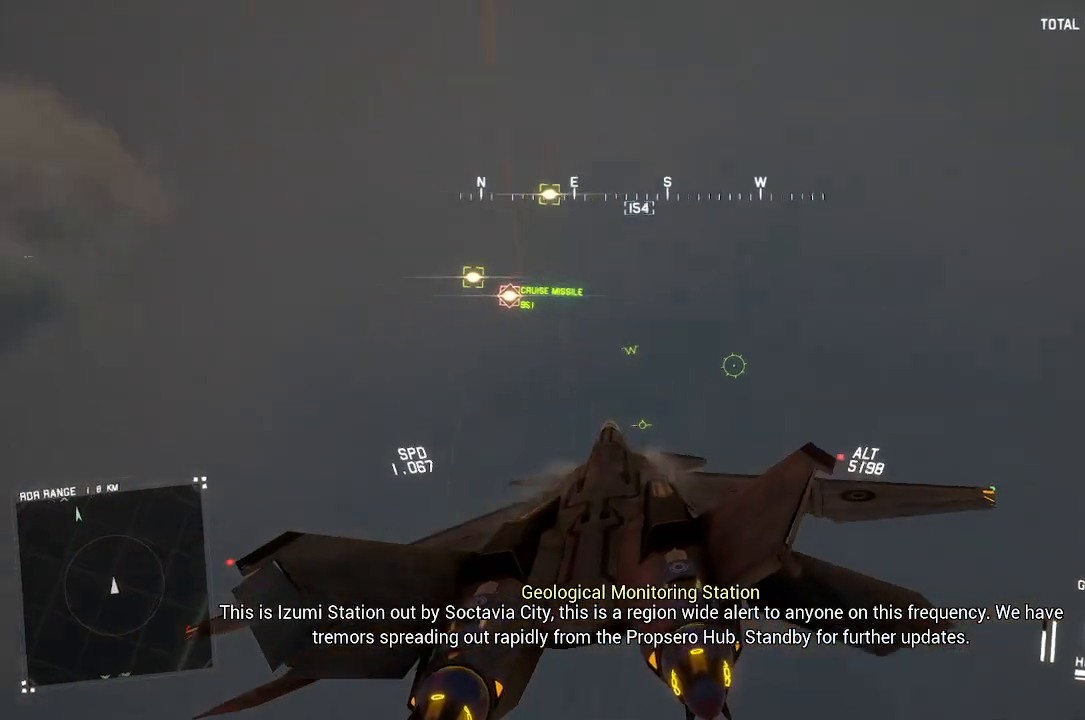
{"dt_ms": 500, "buttons": ["L1", "R2"], "left_stick": "center", "right_stick": "center", "button_events": [[83, "L1", "up"], [117, "R2", "down"], [217, "L2", "up"], [300, "L1", "down"]]}
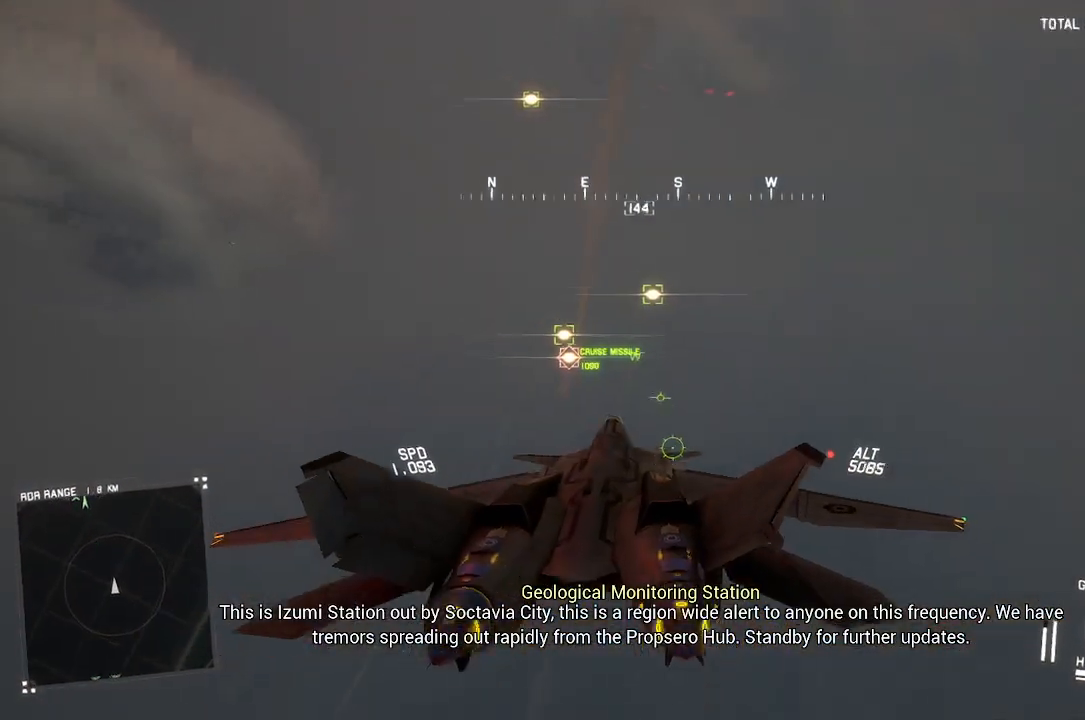
{"dt_ms": 500, "buttons": ["A", "R1", "R2"], "left_stick": "center", "right_stick": "center", "button_events": [[283, "L1", "up"], [333, "R1", "down"], [433, "A", "down"]]}
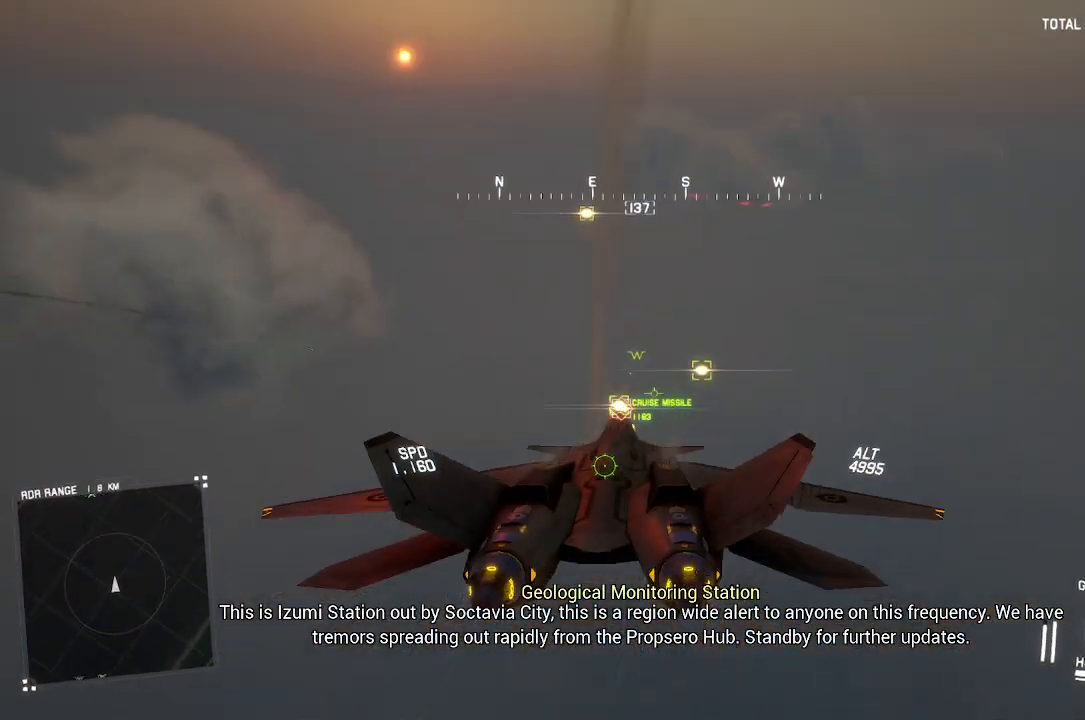
{"dt_ms": 500, "buttons": ["A", "L1", "R2"], "left_stick": "center", "right_stick": "center", "button_events": [[33, "A", "up"], [133, "A", "down"], [250, "A", "up"], [333, "A", "down"], [400, "A", "up"], [417, "L1", "down"], [417, "R1", "up"], [467, "A", "down"]]}
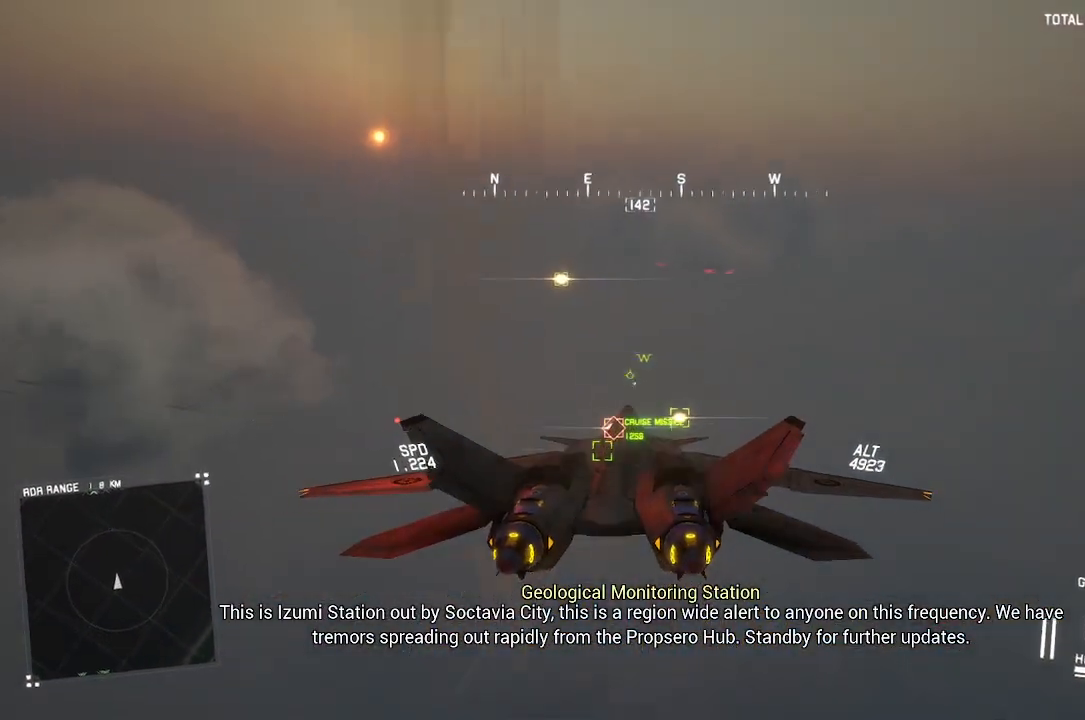
{"dt_ms": 500, "buttons": ["R1", "R2"], "left_stick": "center", "right_stick": "center", "button_events": [[33, "A", "up"], [100, "A", "down"], [183, "A", "up"], [267, "A", "down"], [267, "L1", "up"], [367, "R1", "down"], [500, "A", "up"]]}
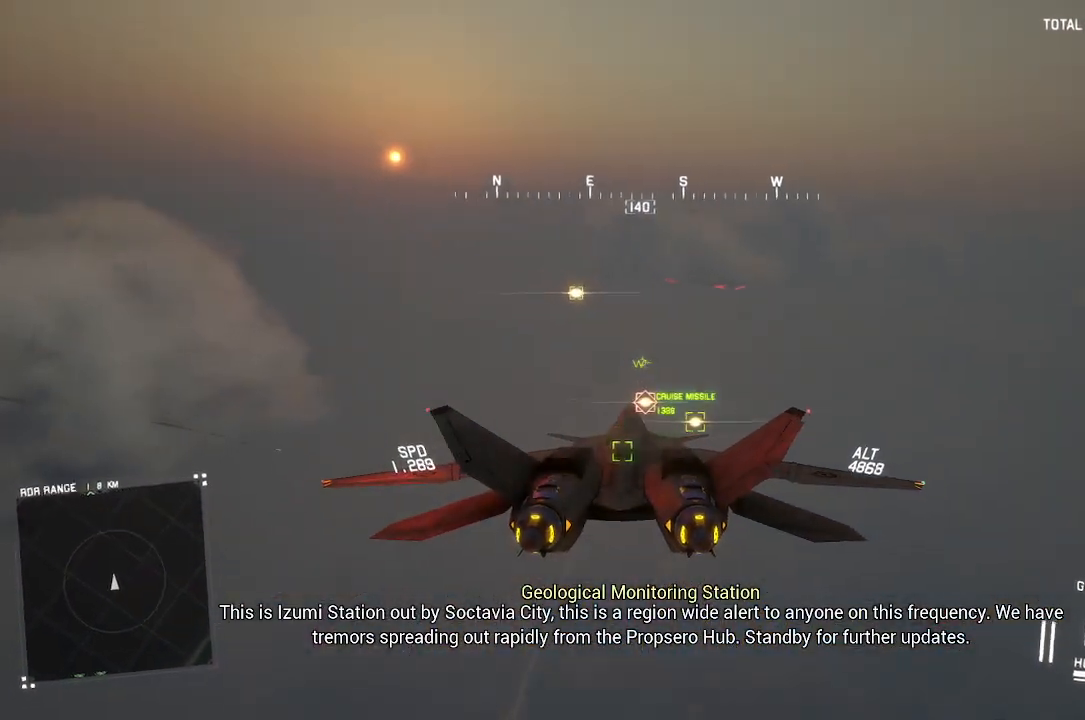
{"dt_ms": 500, "buttons": ["R2"], "left_stick": "center", "right_stick": "center", "button_events": [[100, "A", "down"], [150, "A", "up"], [300, "R1", "up"]]}